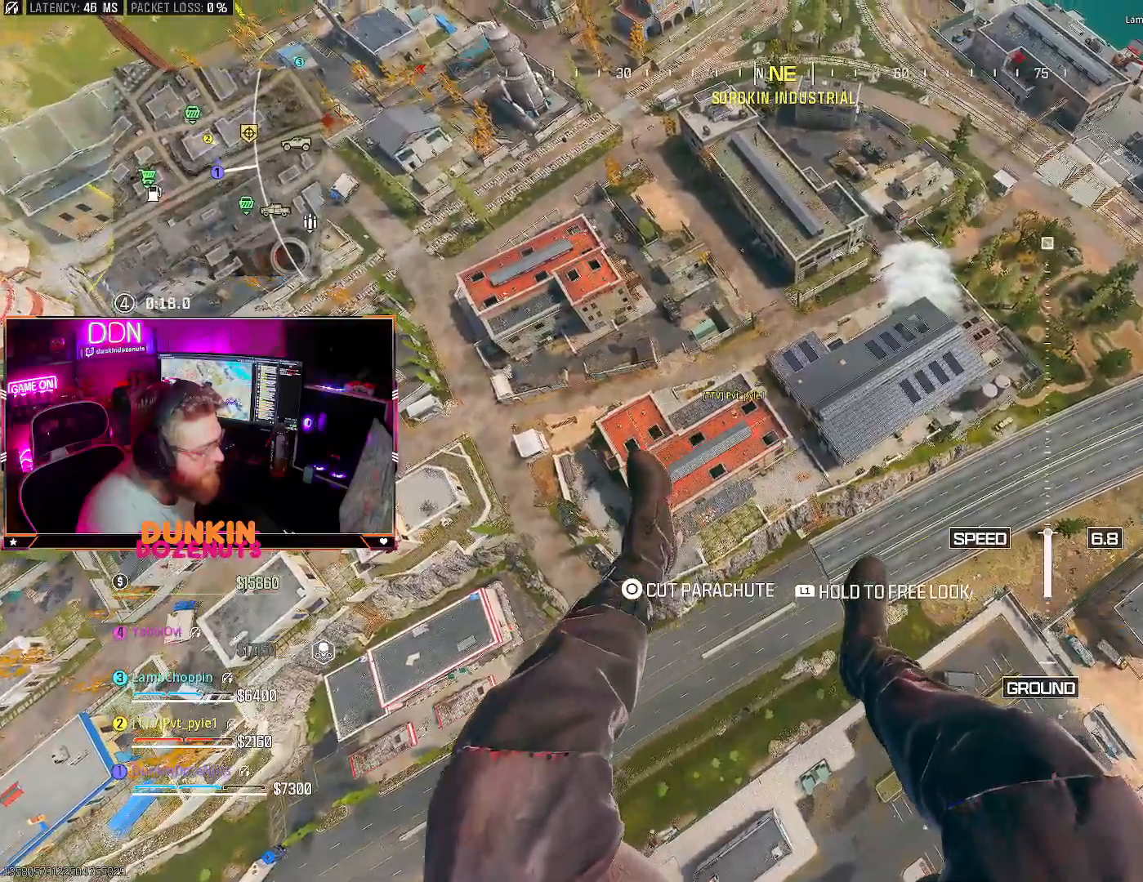
Gameplay with a controller (PlayStation layout); each line is a JSON object with the inputs held at the frame after it (dt_ms = milliseconds from this image to that frame). "events" lists button and stick changes between this image and that frame as [ms after this image, input, new state], when the widget could be followed in between.
{"dt_ms": 500, "buttons": [], "left_stick": "down-right", "right_stick": "center", "events": []}
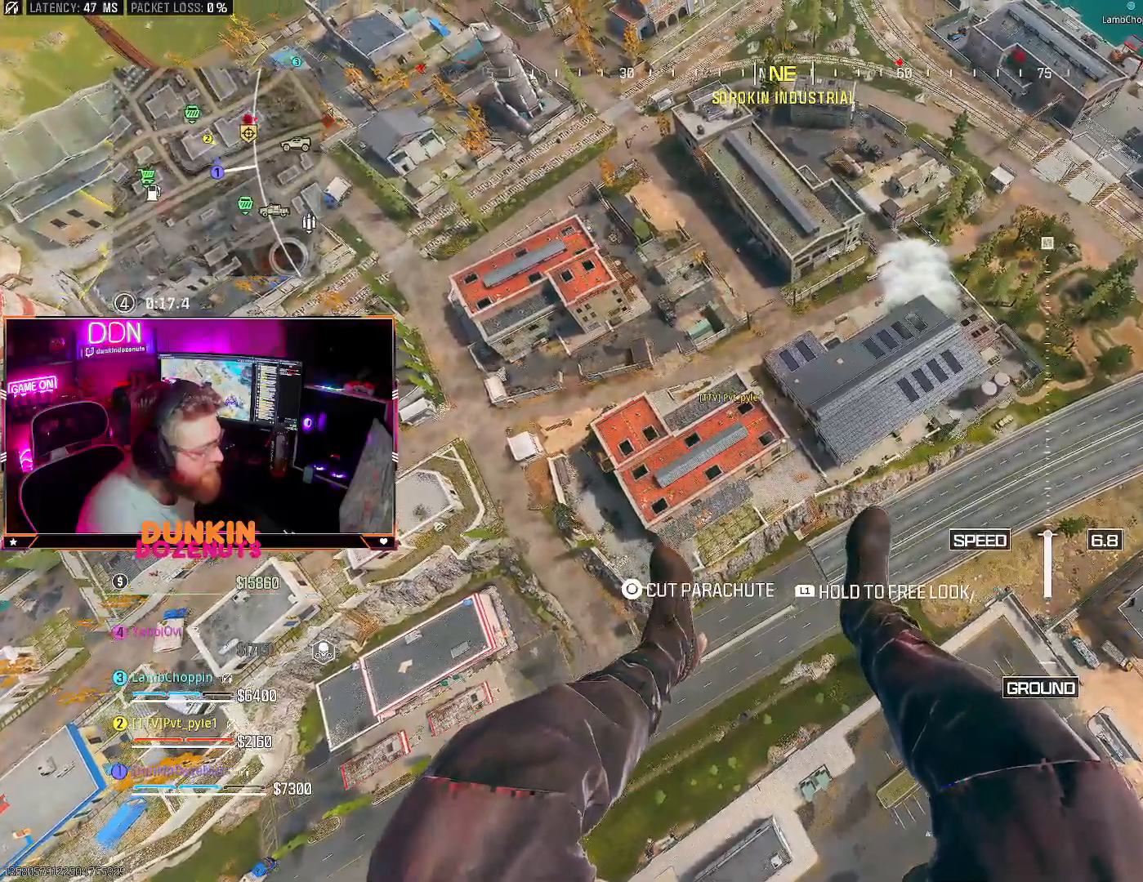
{"dt_ms": 500, "buttons": [], "left_stick": "down-right", "right_stick": "center", "events": []}
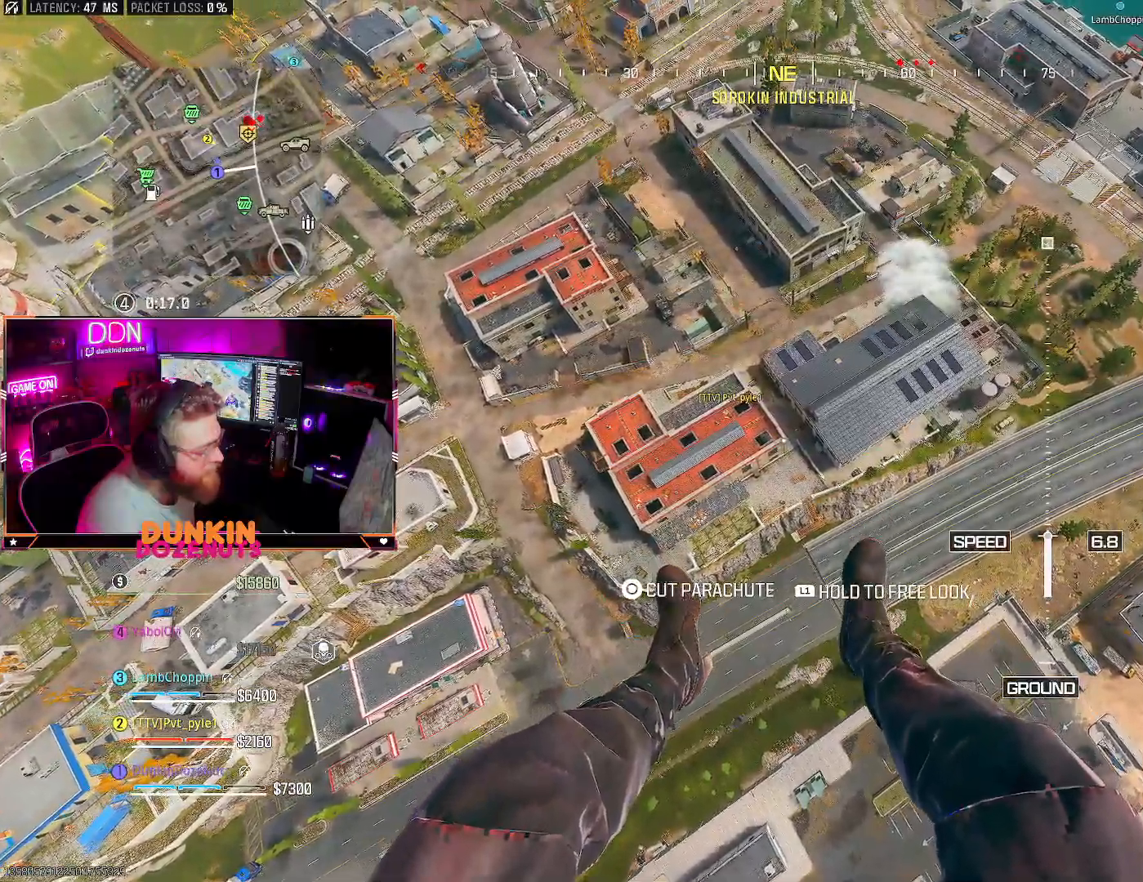
{"dt_ms": 500, "buttons": [], "left_stick": "down-left", "right_stick": "left", "events": [[150, "right_stick", "left"], [283, "left_stick", "down-left"]]}
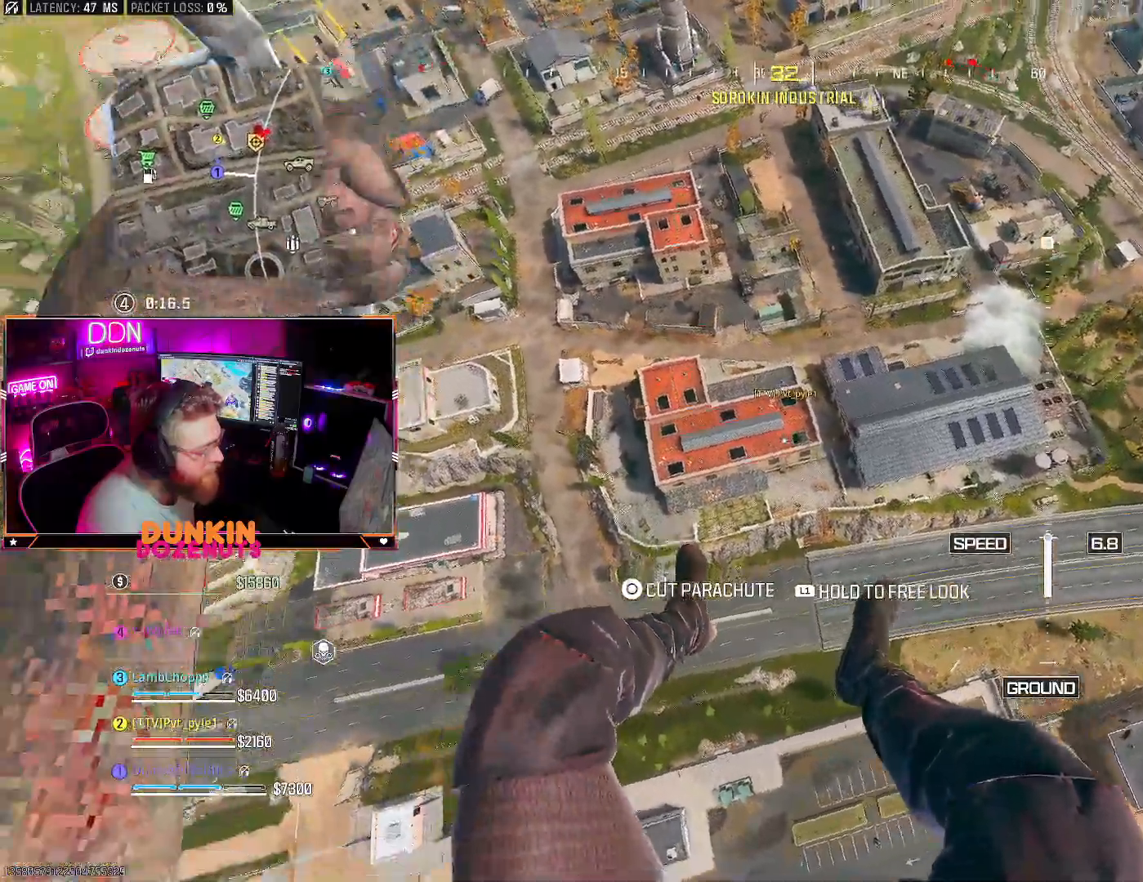
{"dt_ms": 500, "buttons": [], "left_stick": "center", "right_stick": "center", "events": [[383, "left_stick", "center"], [383, "right_stick", "center"]]}
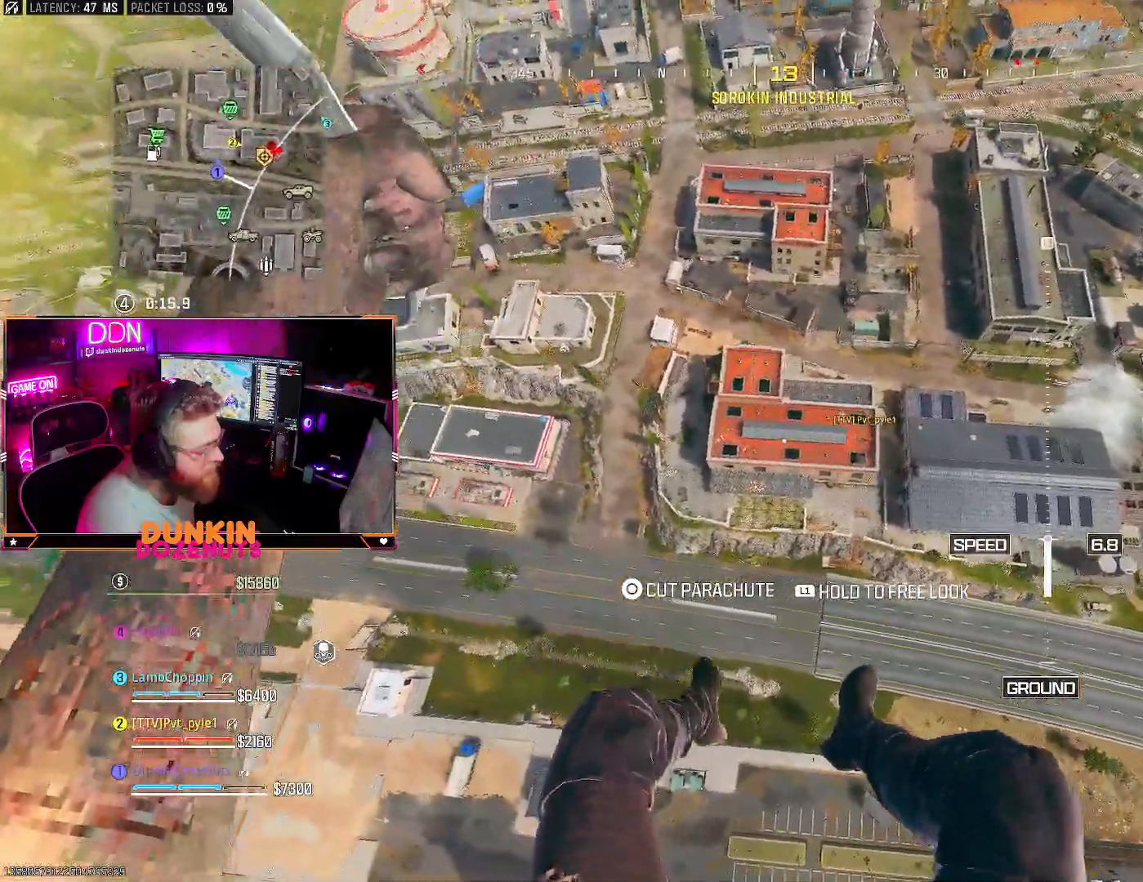
{"dt_ms": 500, "buttons": [], "left_stick": "down-left", "right_stick": "center", "events": [[100, "left_stick", "down-left"]]}
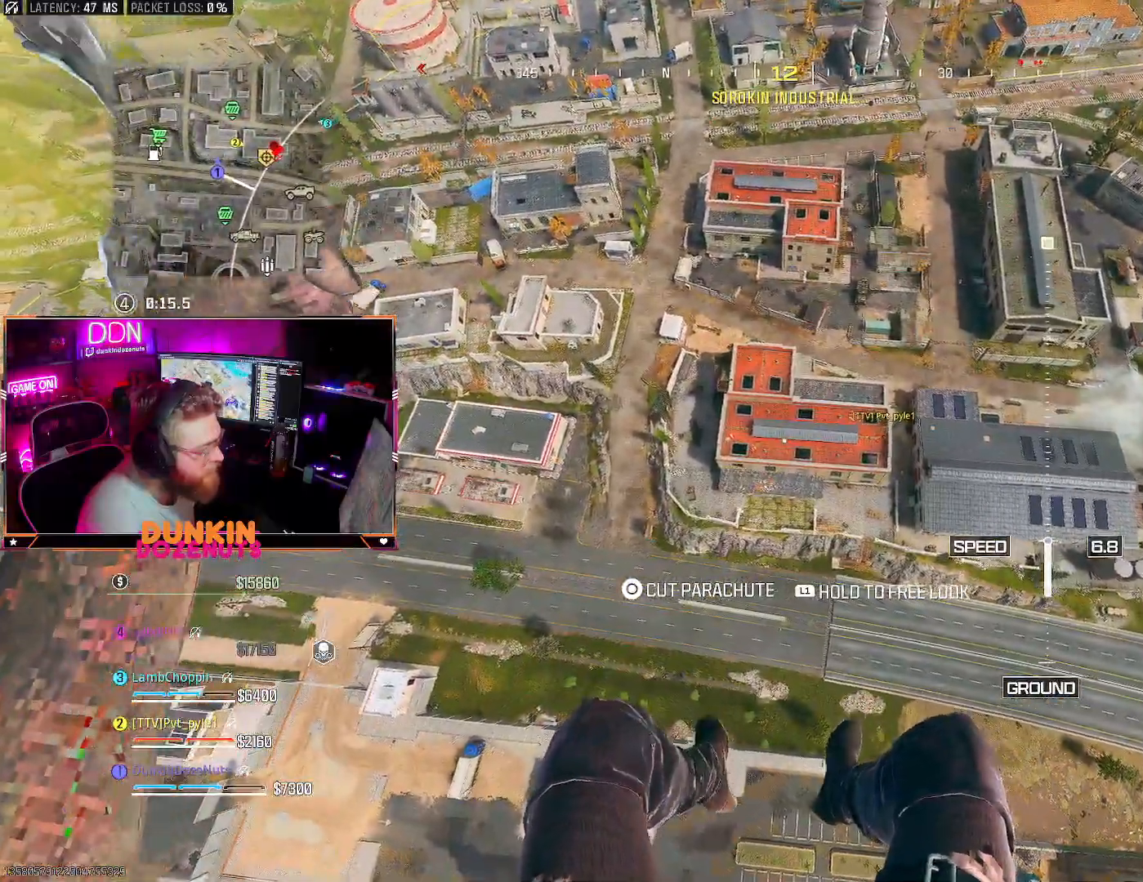
{"dt_ms": 500, "buttons": [], "left_stick": "down", "right_stick": "up", "events": [[100, "right_stick", "up-left"], [483, "right_stick", "up"], [500, "left_stick", "down"]]}
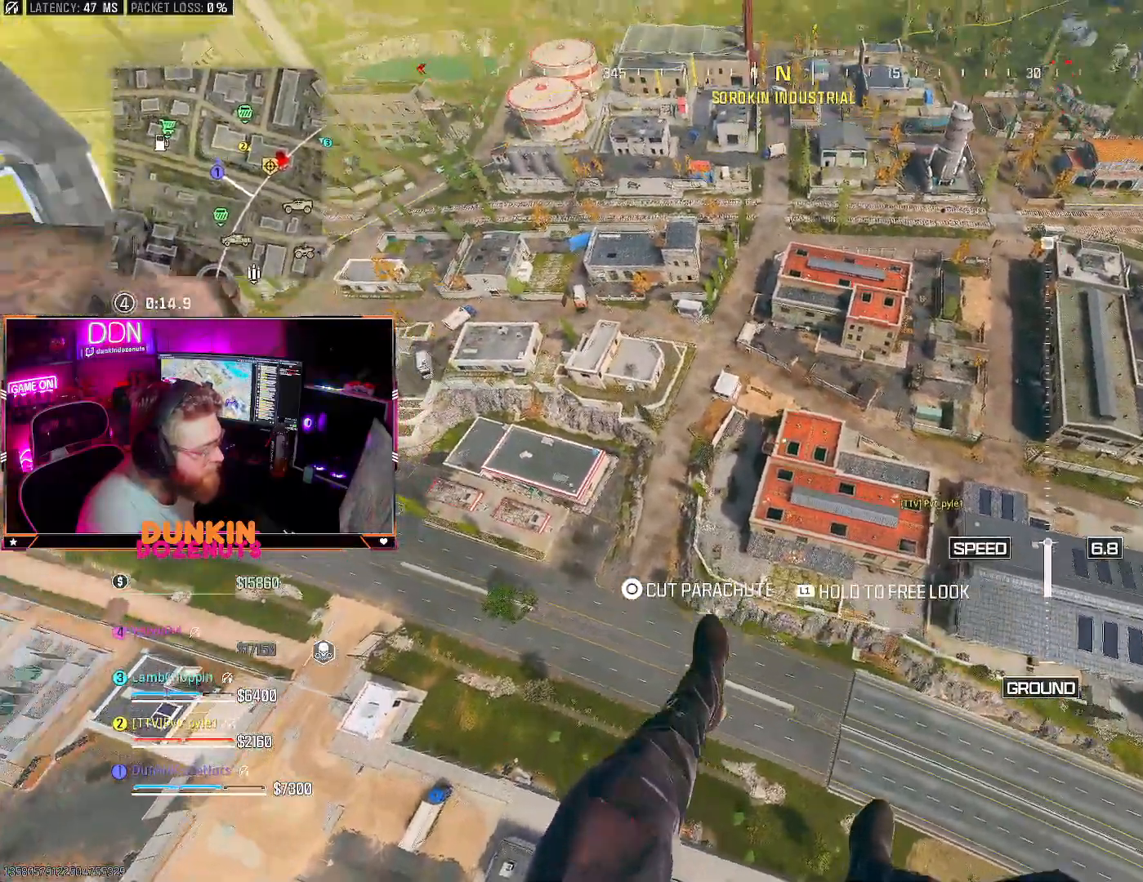
{"dt_ms": 500, "buttons": [], "left_stick": "down", "right_stick": "right", "events": [[83, "right_stick", "up-left"], [317, "DPAD_UP", "down"], [333, "right_stick", "center"], [433, "DPAD_UP", "up"], [450, "right_stick", "right"]]}
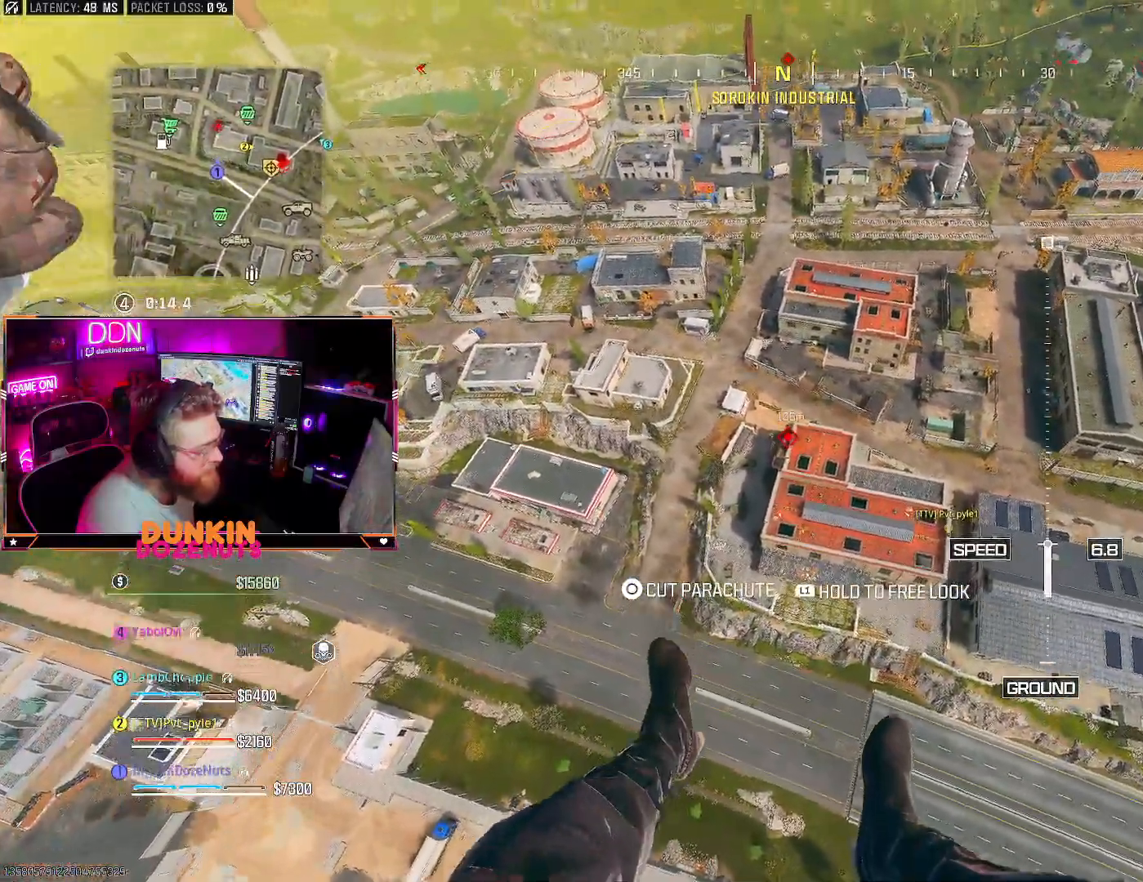
{"dt_ms": 500, "buttons": [], "left_stick": "down-left", "right_stick": "center", "events": [[133, "right_stick", "center"], [167, "left_stick", "down-left"]]}
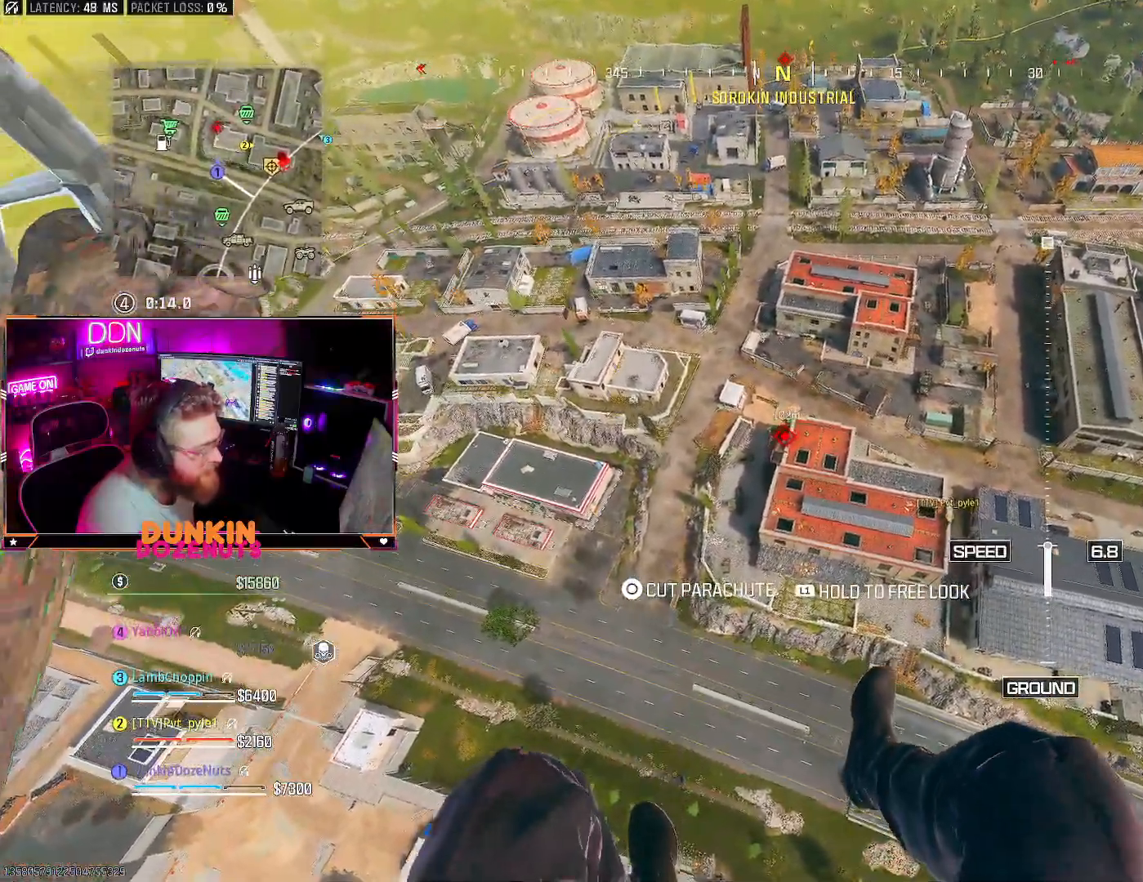
{"dt_ms": 500, "buttons": [], "left_stick": "center", "right_stick": "center", "events": [[83, "left_stick", "center"]]}
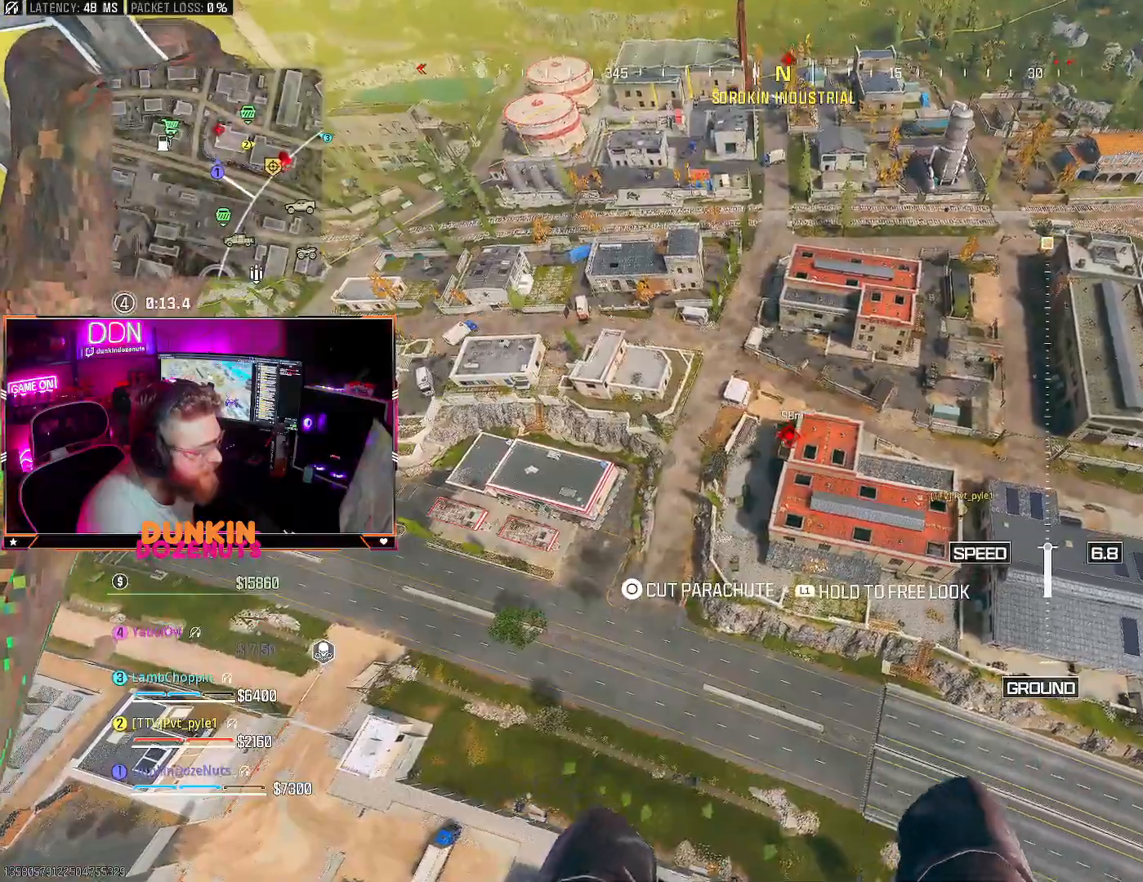
{"dt_ms": 500, "buttons": [], "left_stick": "center", "right_stick": "right", "events": [[317, "left_stick", "left"], [400, "right_stick", "right"], [467, "left_stick", "center"]]}
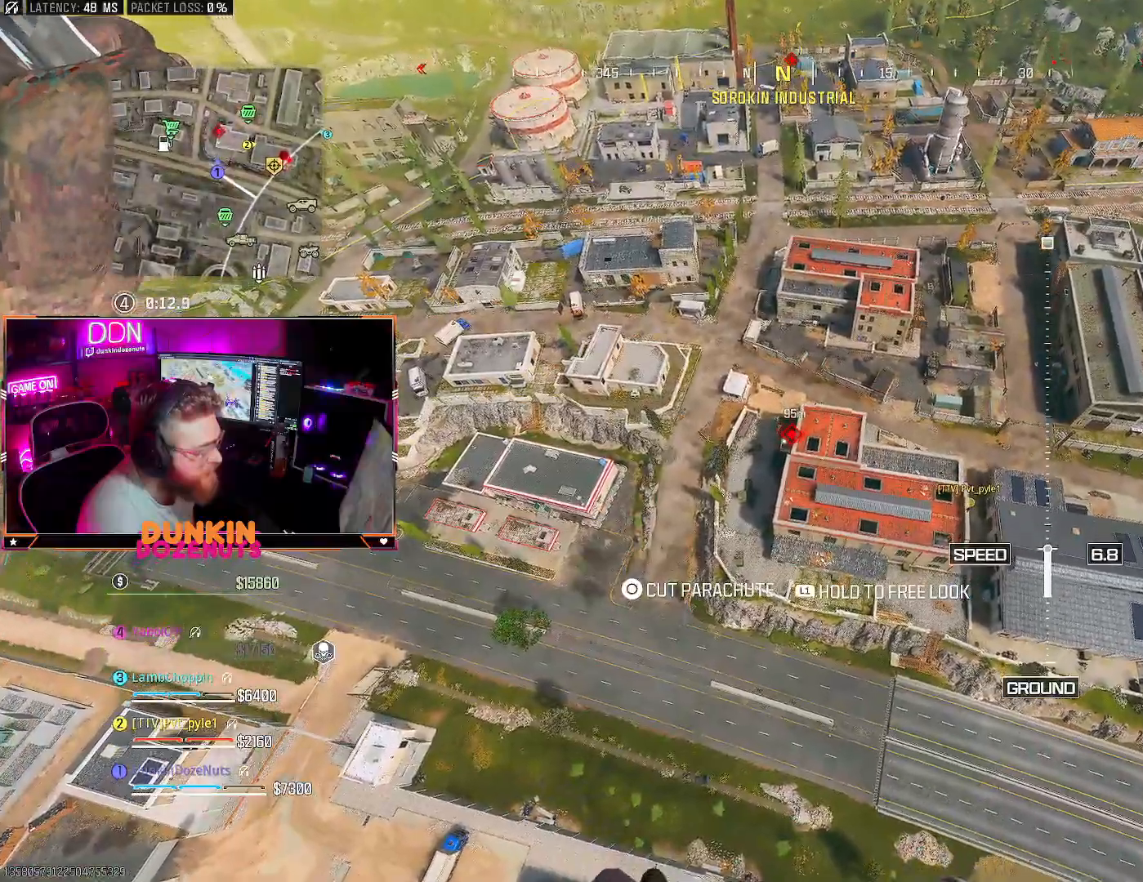
{"dt_ms": 500, "buttons": [], "left_stick": "center", "right_stick": "right", "events": []}
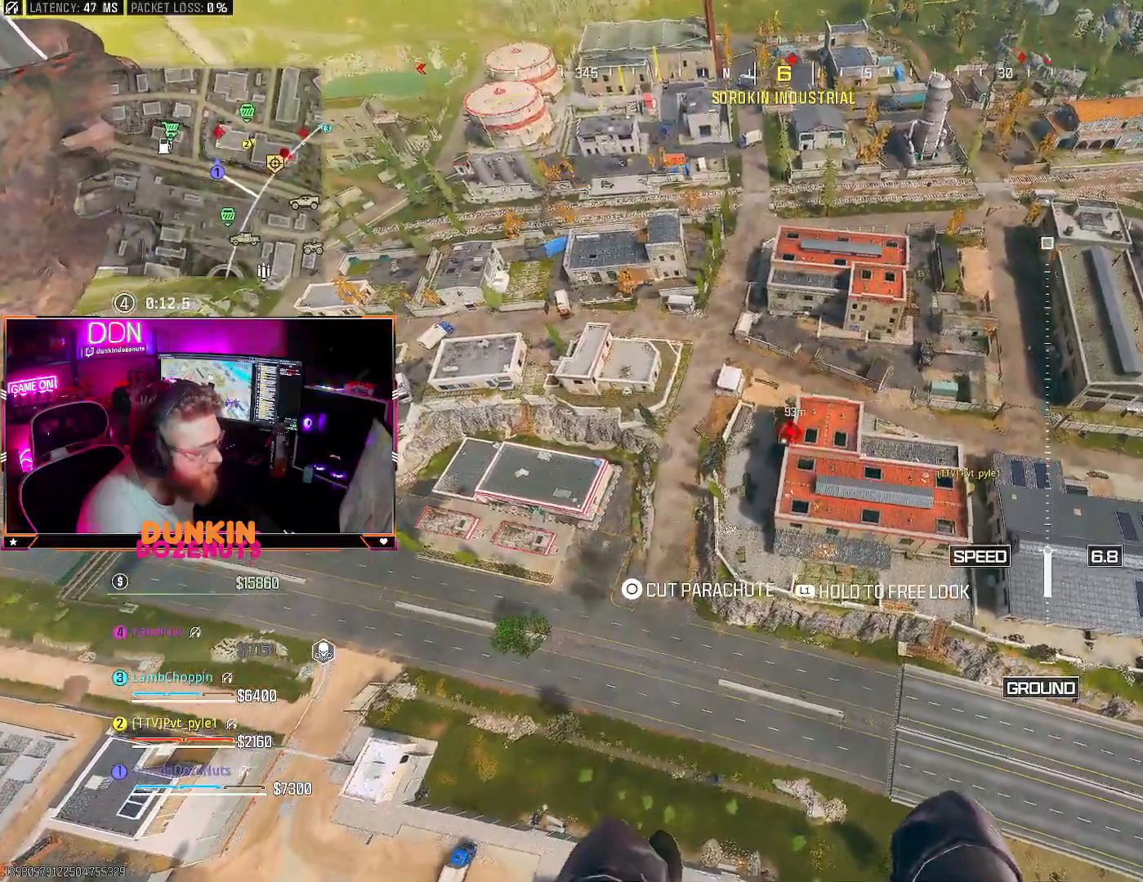
{"dt_ms": 500, "buttons": [], "left_stick": "center", "right_stick": "right", "events": []}
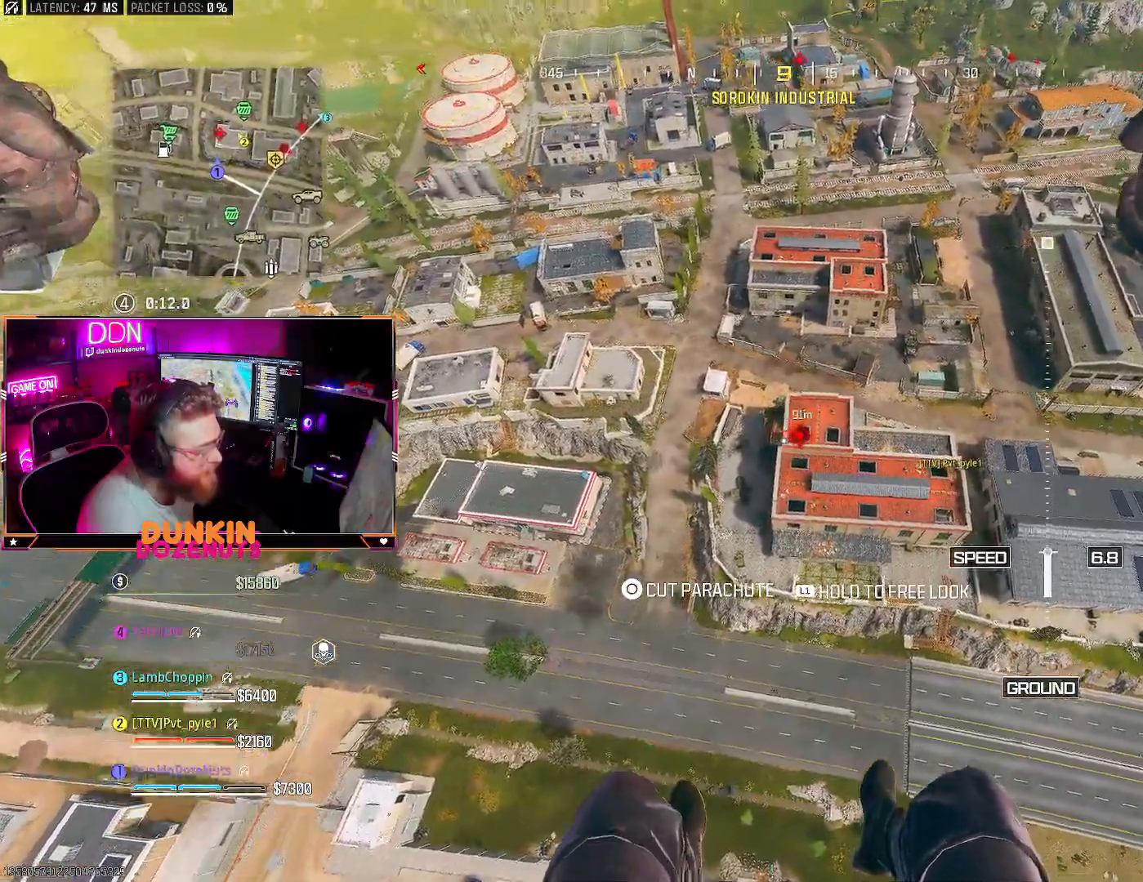
{"dt_ms": 500, "buttons": [], "left_stick": "center", "right_stick": "right", "events": []}
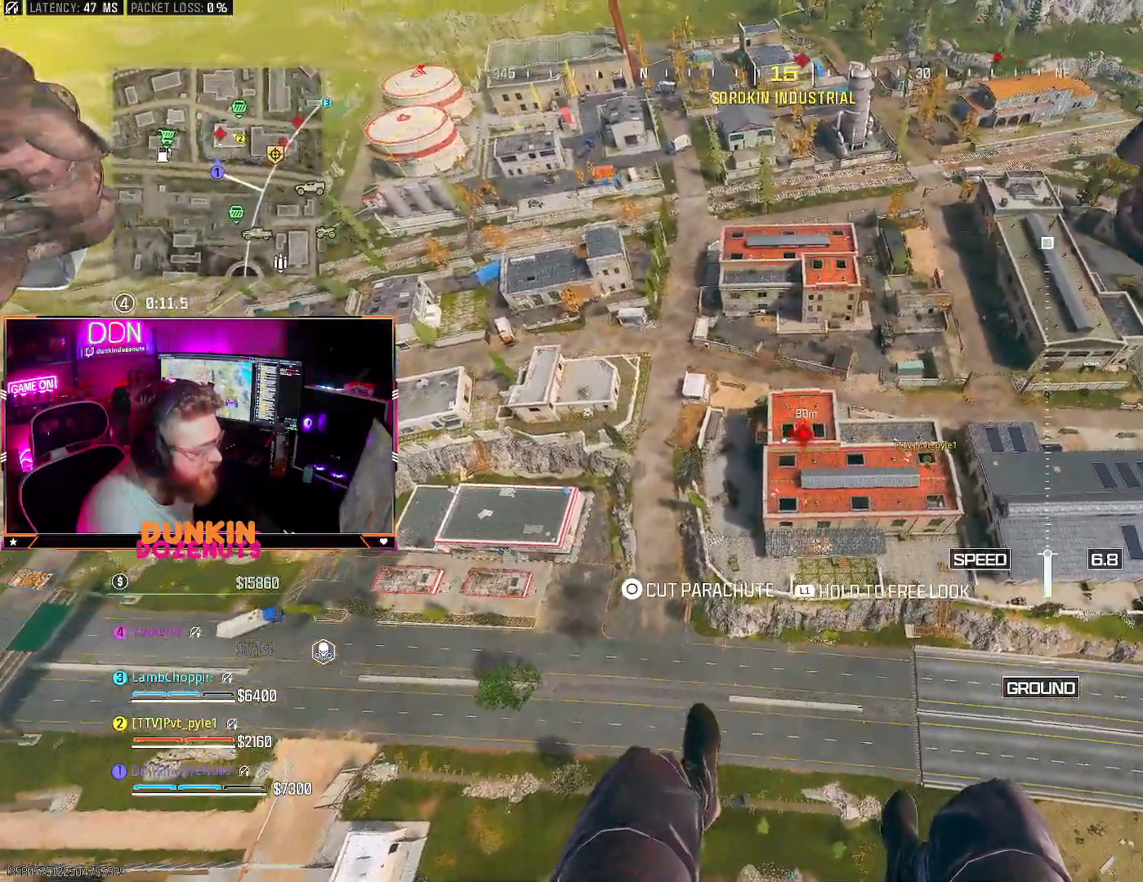
{"dt_ms": 500, "buttons": [], "left_stick": "center", "right_stick": "right", "events": []}
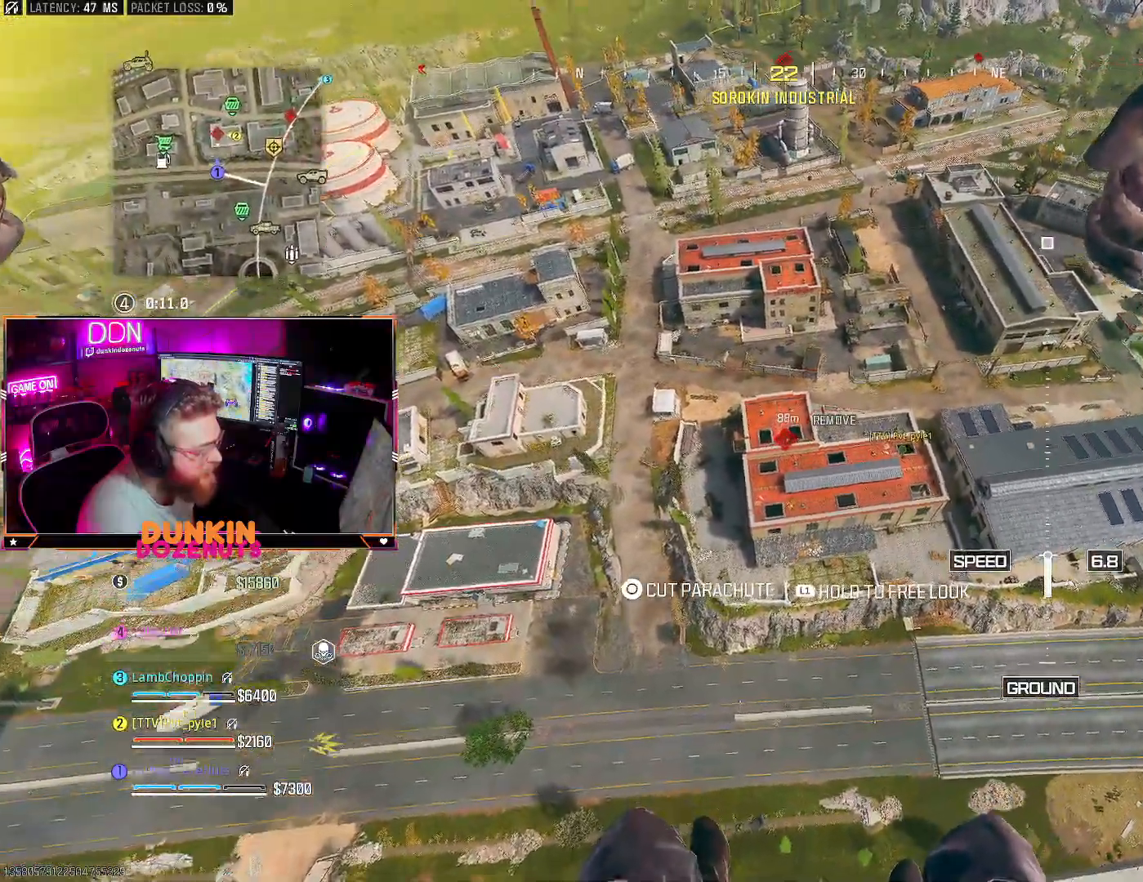
{"dt_ms": 500, "buttons": [], "left_stick": "center", "right_stick": "center", "events": [[117, "DPAD_UP", "down"], [217, "DPAD_UP", "up"], [500, "right_stick", "center"]]}
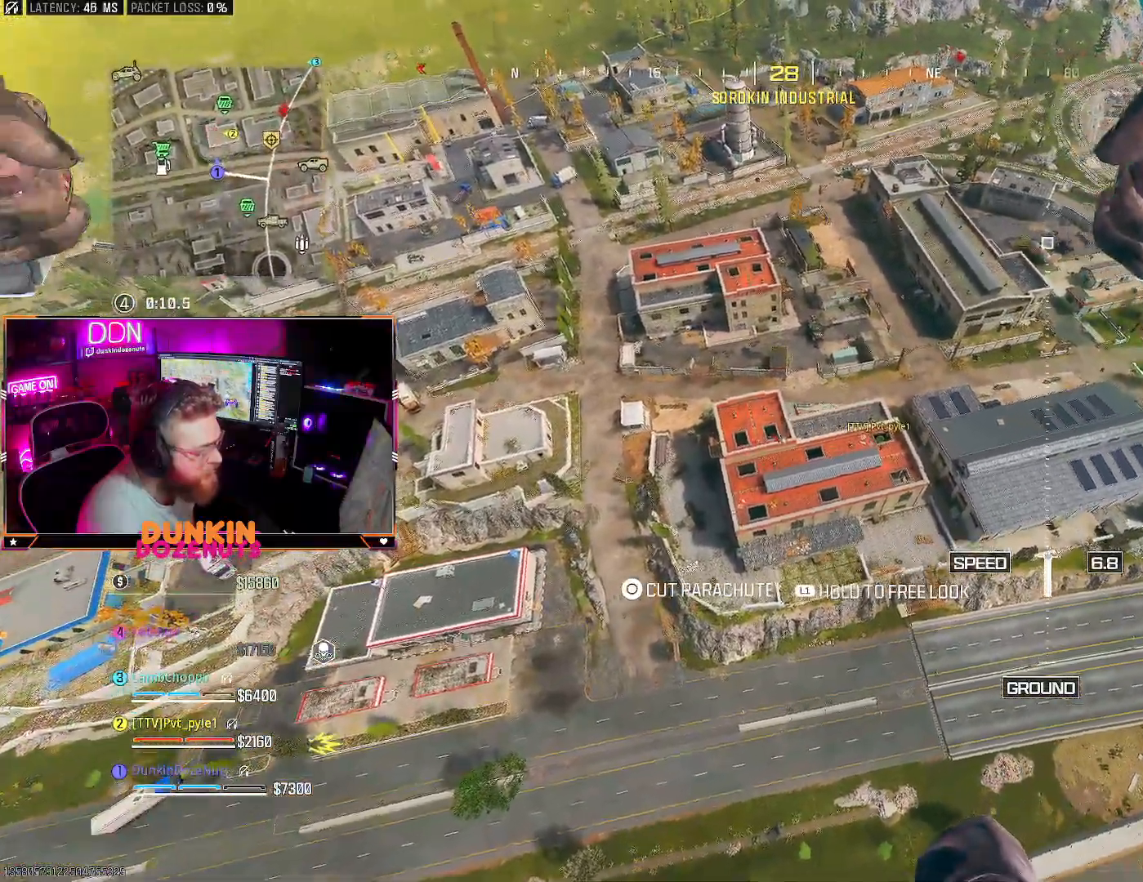
{"dt_ms": 500, "buttons": [], "left_stick": "center", "right_stick": "right", "events": [[300, "right_stick", "right"], [417, "DPAD_UP", "down"], [500, "DPAD_UP", "up"]]}
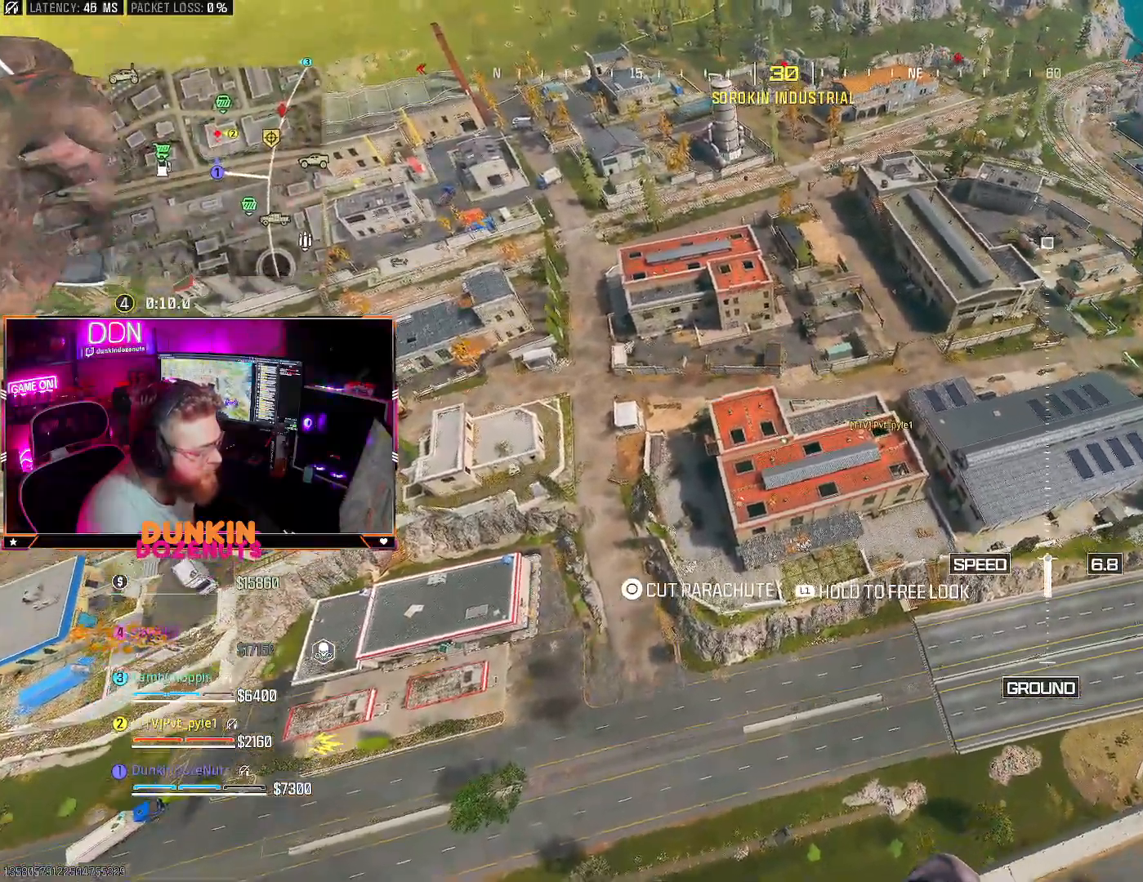
{"dt_ms": 500, "buttons": [], "left_stick": "up-left", "right_stick": "right", "events": [[333, "right_stick", "down-right"], [400, "left_stick", "up-left"], [433, "right_stick", "right"]]}
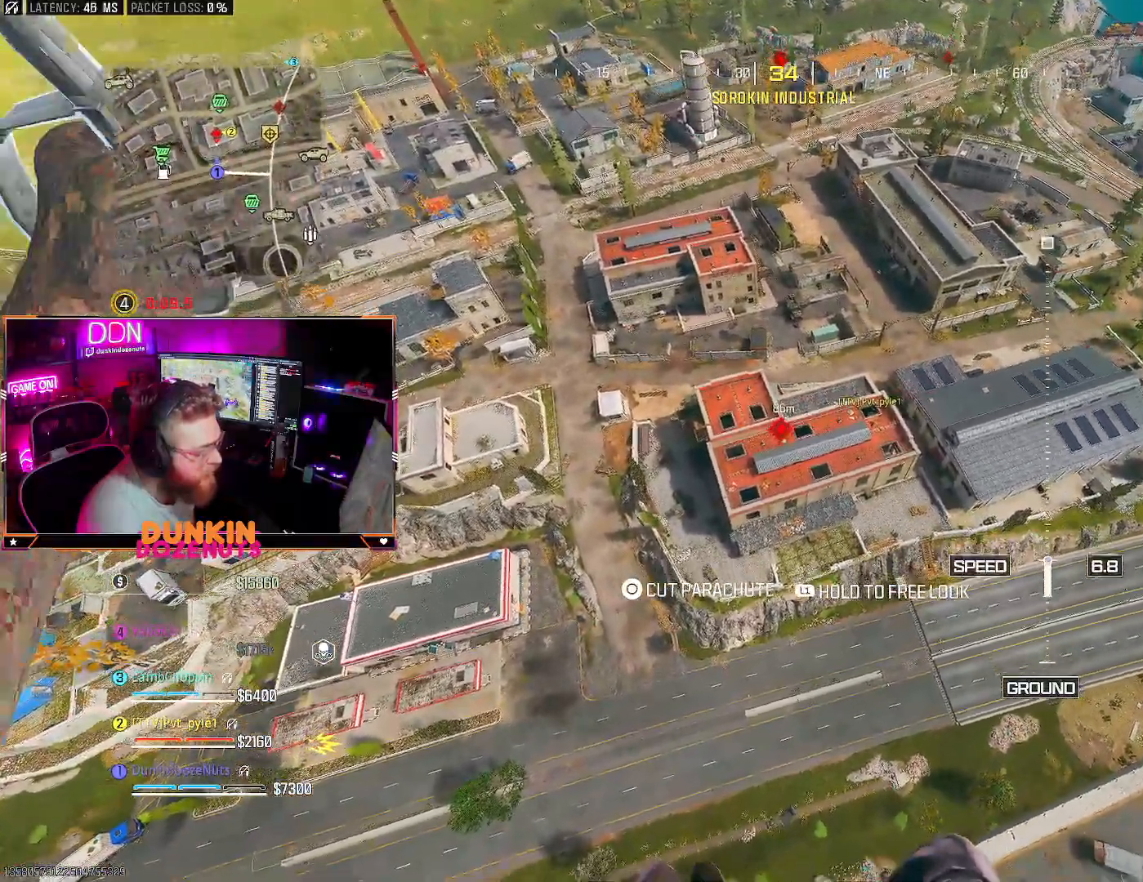
{"dt_ms": 500, "buttons": [], "left_stick": "up-left", "right_stick": "center", "events": [[17, "CIRCLE", "down"], [117, "left_stick", "up"], [167, "CIRCLE", "up"], [283, "right_stick", "center"], [417, "left_stick", "up-left"]]}
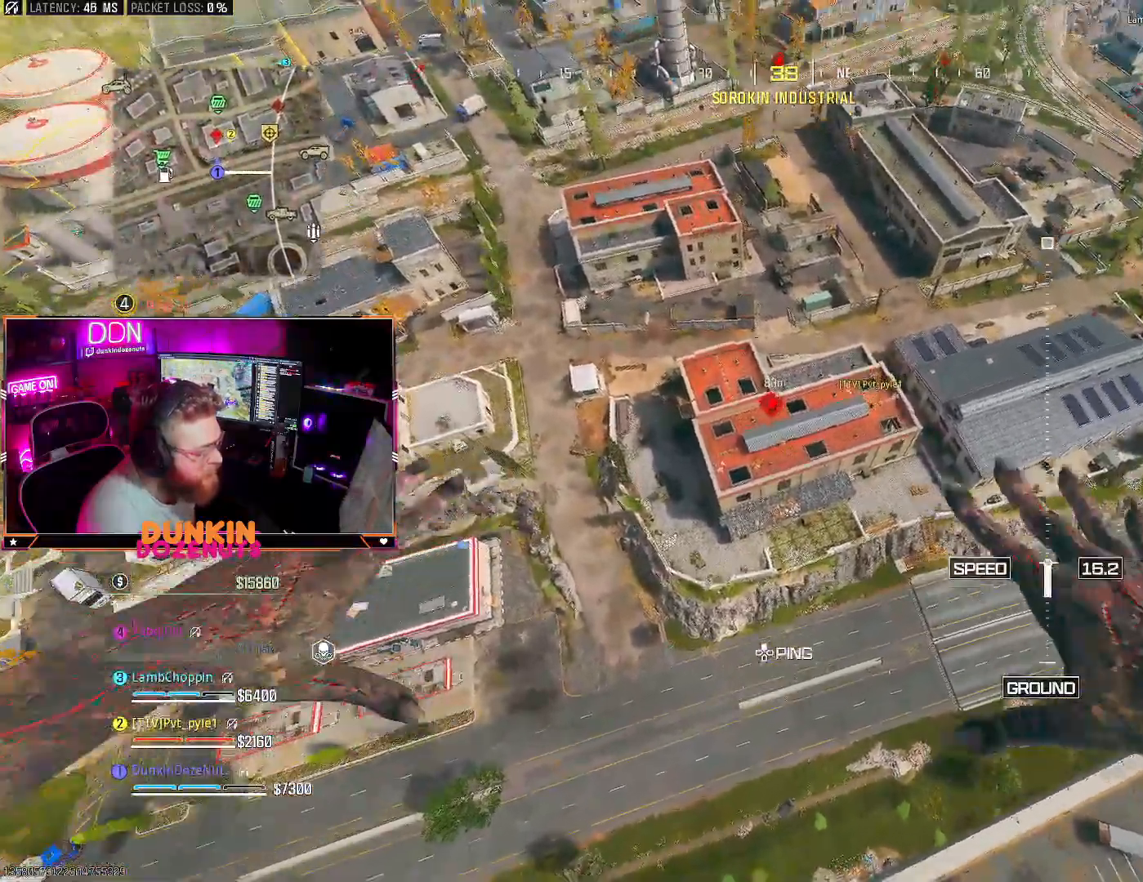
{"dt_ms": 500, "buttons": [], "left_stick": "down-left", "right_stick": "right", "events": [[350, "left_stick", "left"], [350, "right_stick", "right"], [467, "left_stick", "down-left"]]}
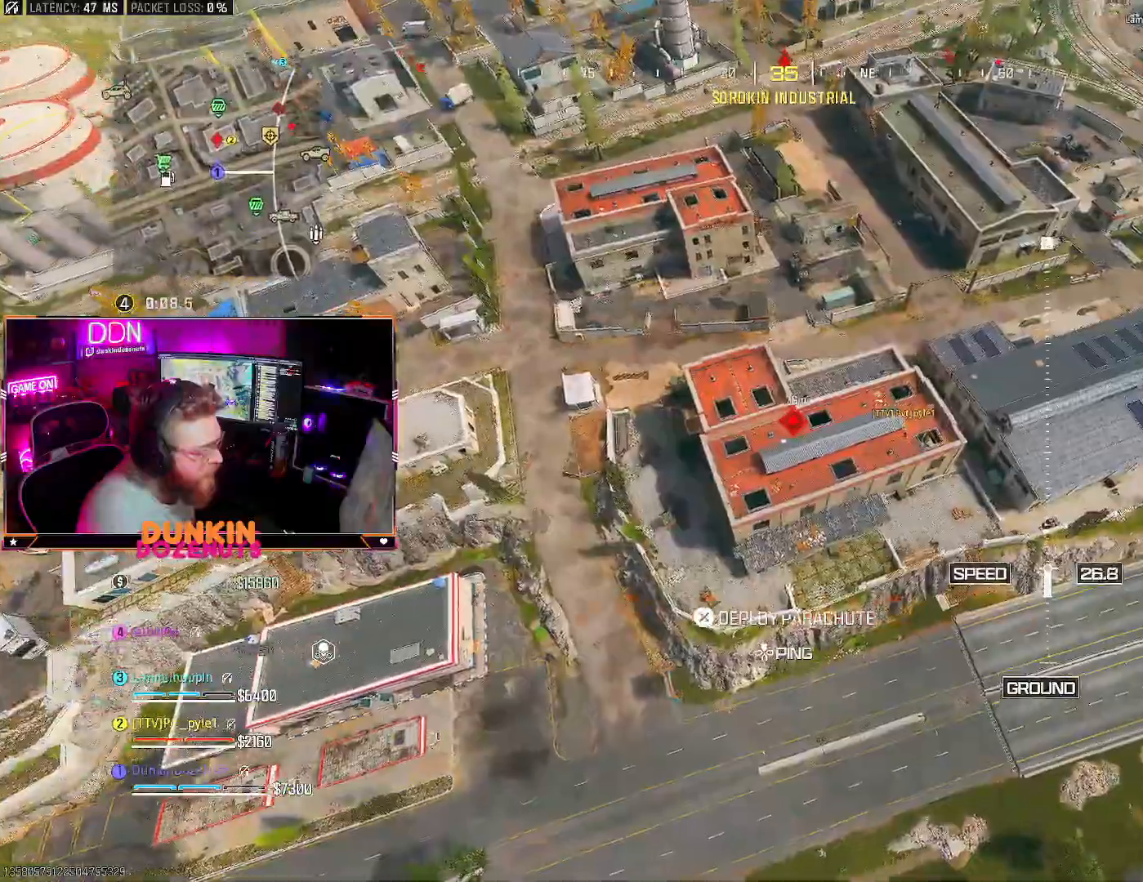
{"dt_ms": 500, "buttons": [], "left_stick": "right", "right_stick": "right", "events": [[300, "left_stick", "down-right"], [450, "left_stick", "right"]]}
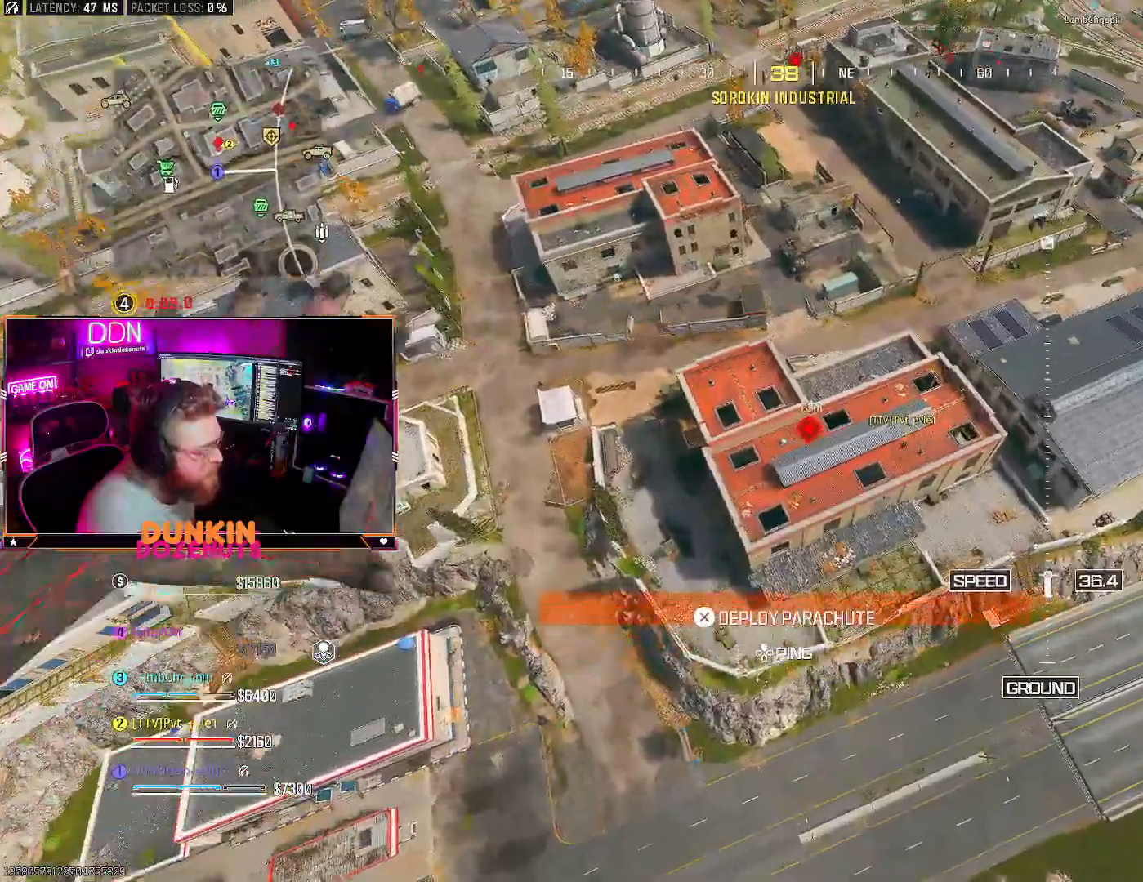
{"dt_ms": 500, "buttons": [], "left_stick": "up-right", "right_stick": "right", "events": [[17, "left_stick", "up-right"]]}
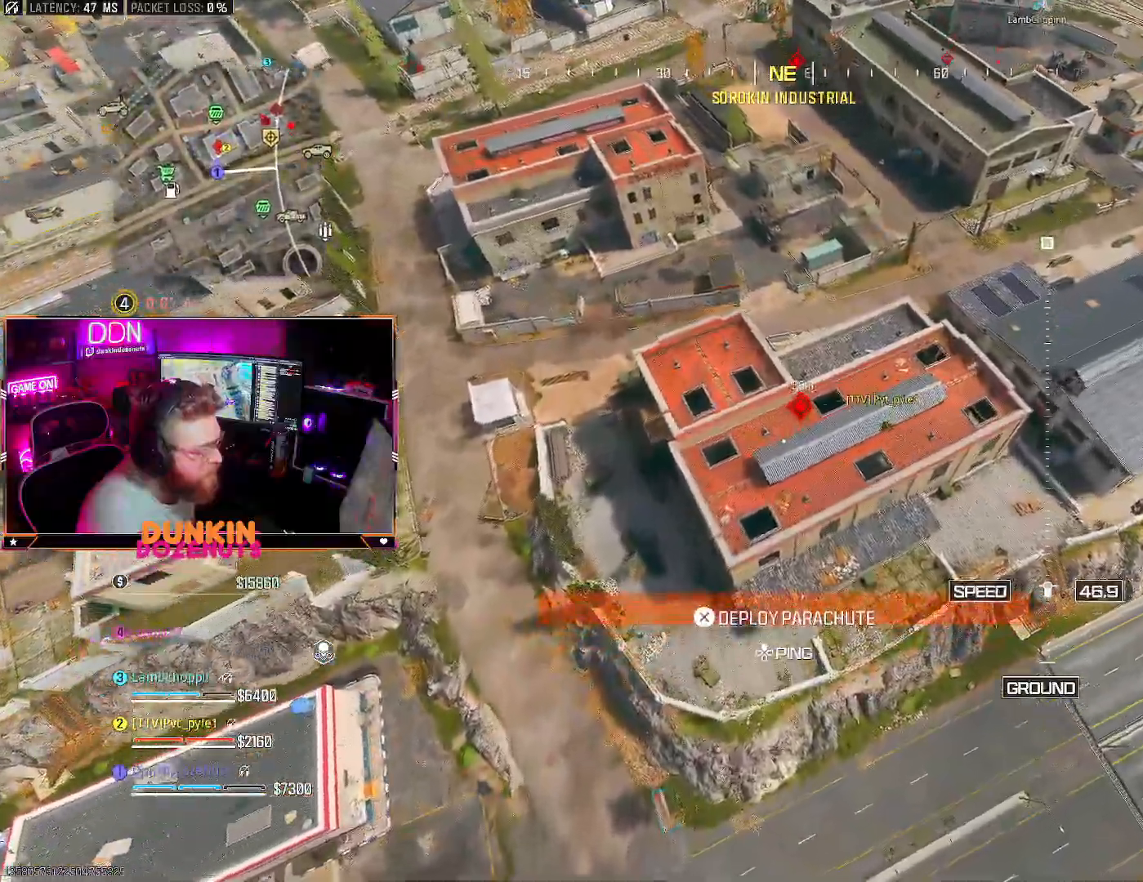
{"dt_ms": 500, "buttons": [], "left_stick": "down", "right_stick": "up-right", "events": [[133, "right_stick", "up-right"], [450, "left_stick", "down"]]}
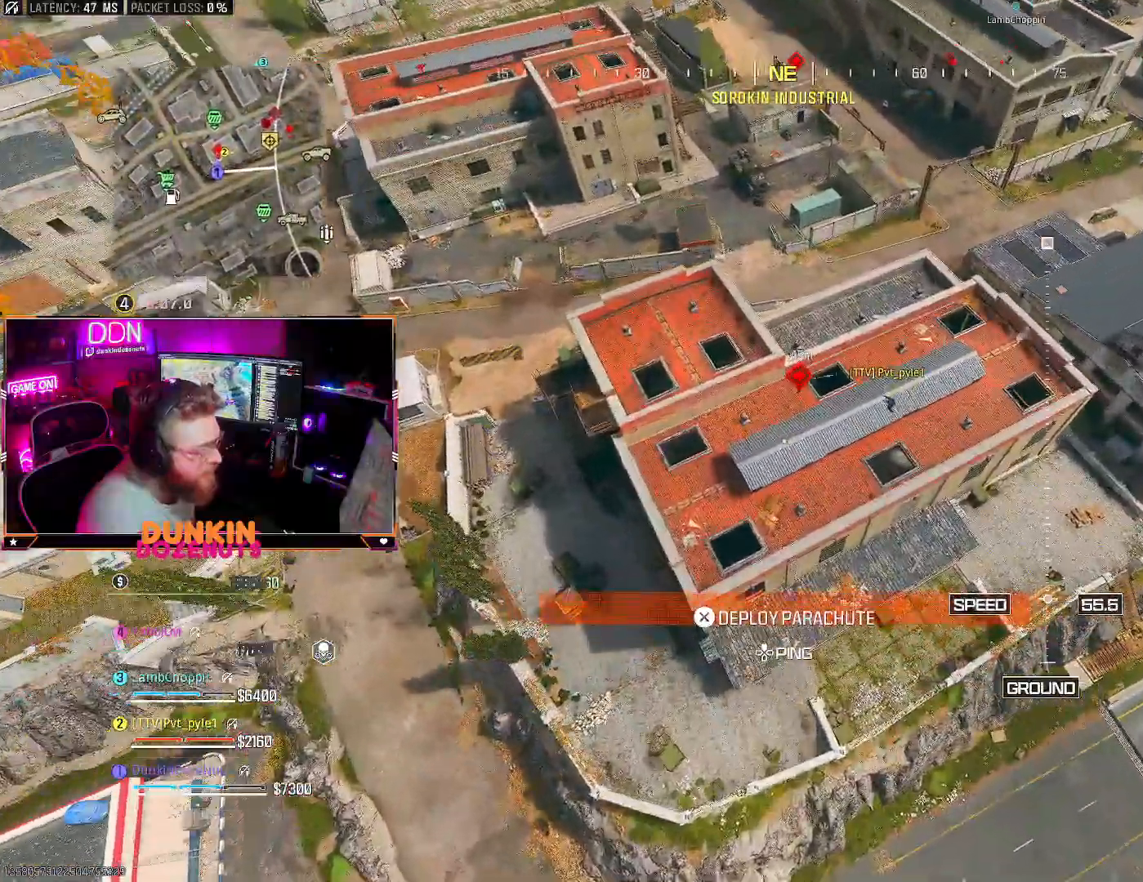
{"dt_ms": 500, "buttons": [], "left_stick": "up", "right_stick": "up-right", "events": [[83, "left_stick", "down-left"], [250, "left_stick", "down-right"], [300, "left_stick", "up-right"], [400, "left_stick", "up"]]}
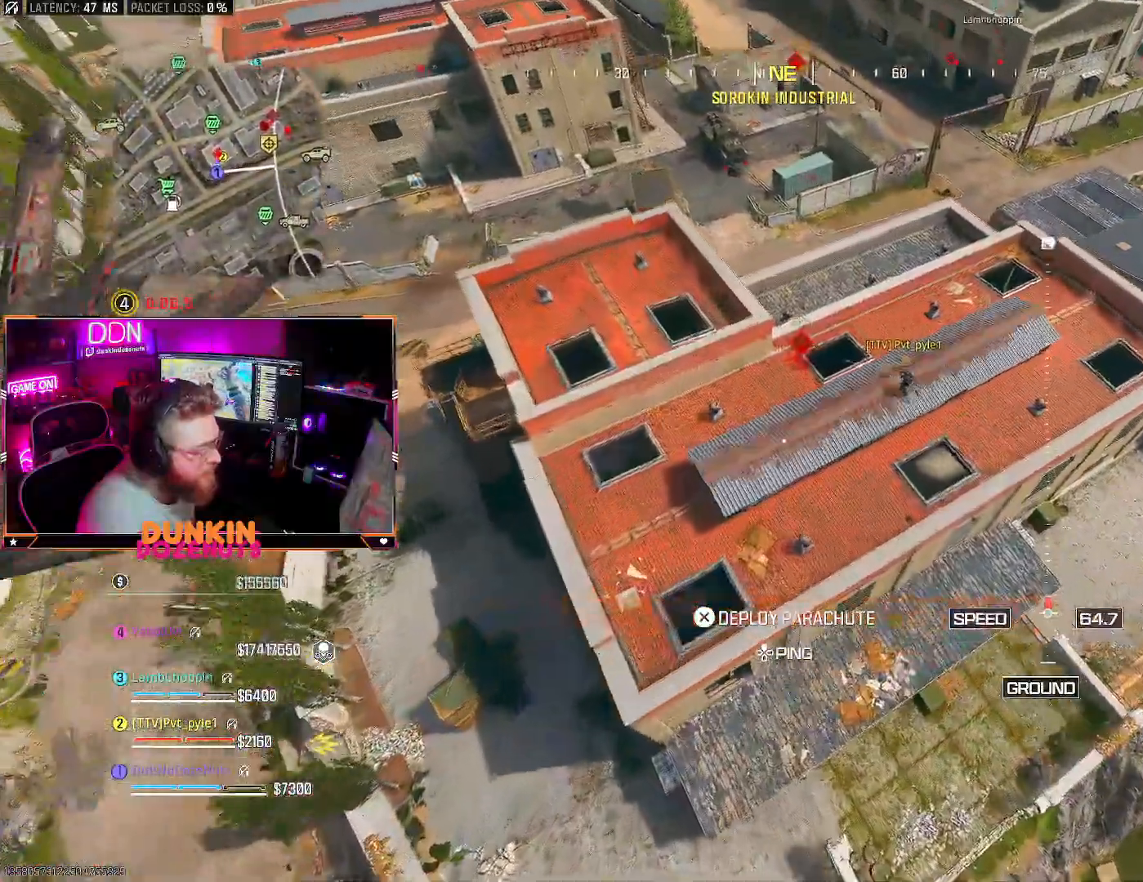
{"dt_ms": 500, "buttons": [], "left_stick": "up", "right_stick": "up-right", "events": []}
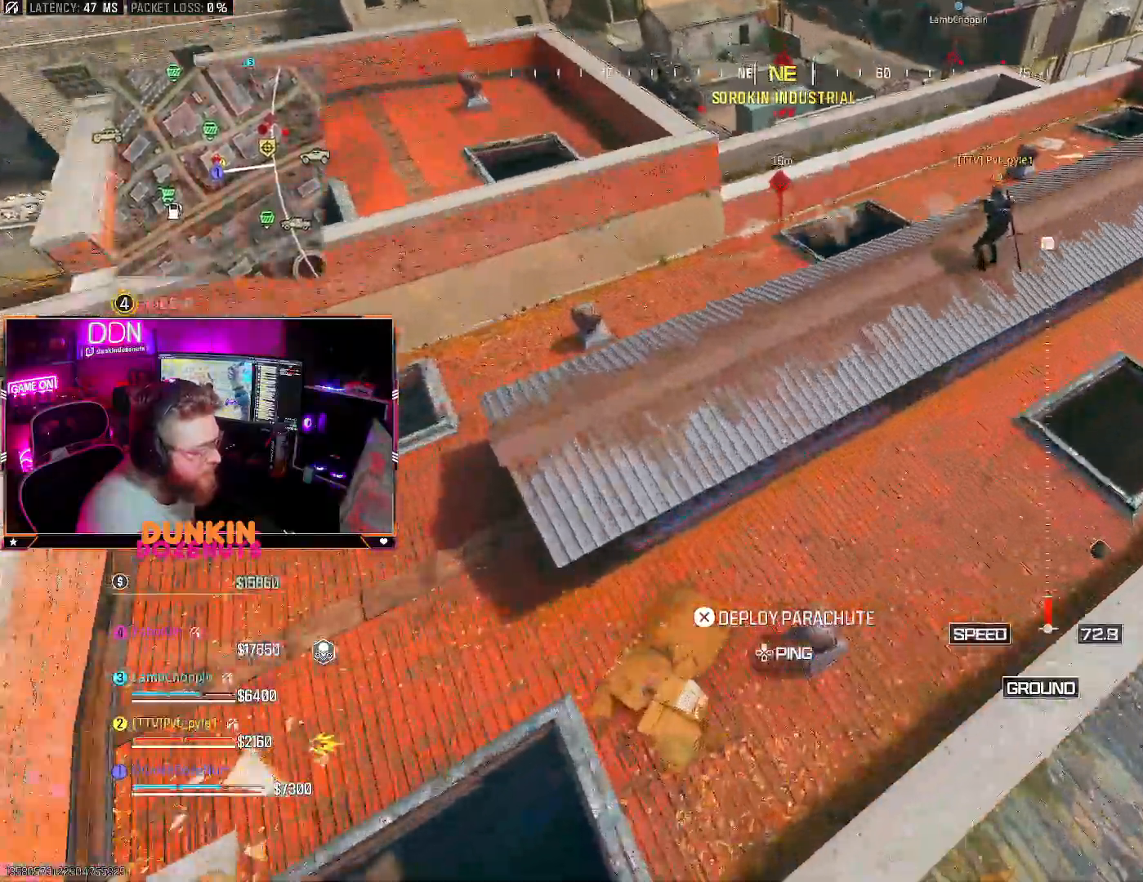
{"dt_ms": 500, "buttons": ["CROSS", "L3"], "left_stick": "up-left", "right_stick": "up-right"}
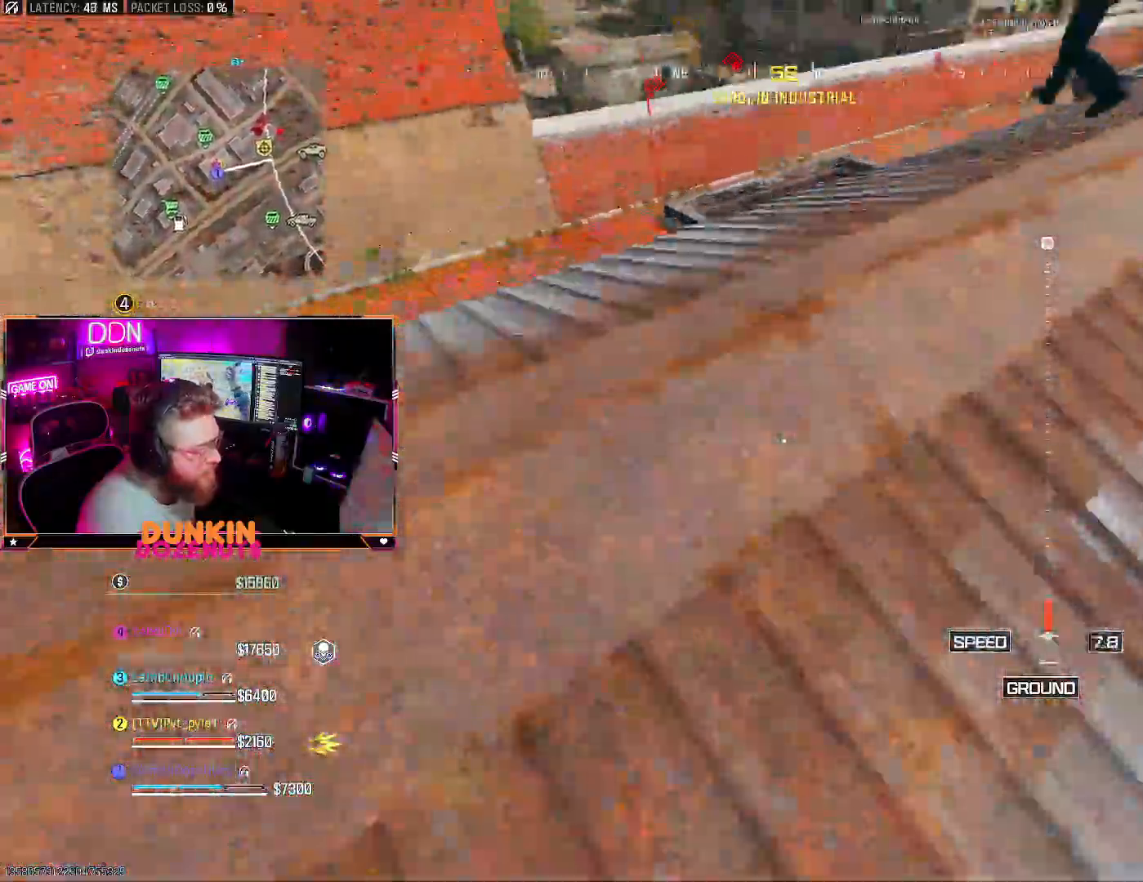
{"dt_ms": 500, "buttons": [], "left_stick": "up-left", "right_stick": "left", "events": [[67, "CROSS", "up"], [83, "right_stick", "up"], [100, "L3", "up"], [150, "L3", "down"], [183, "CROSS", "down"], [267, "CROSS", "up"], [300, "L3", "up"], [350, "L3", "down"], [383, "right_stick", "left"], [500, "L3", "up"]]}
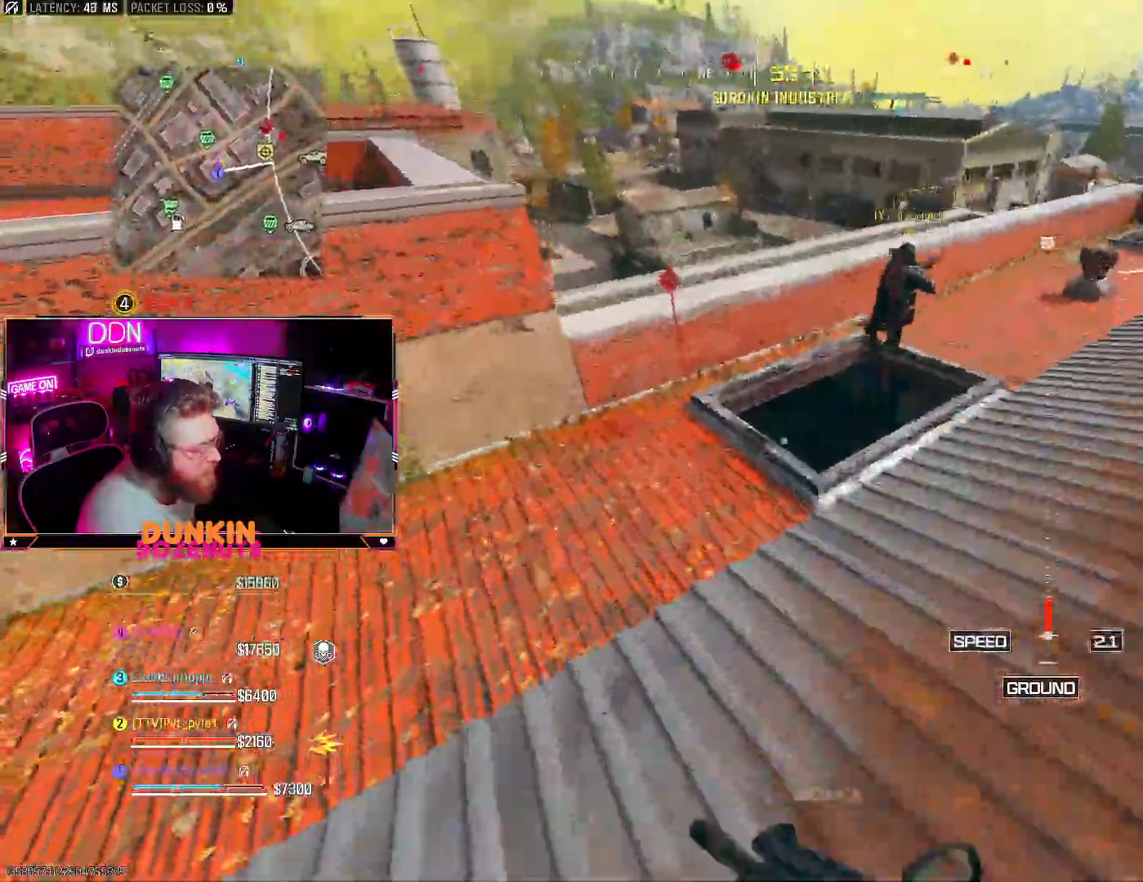
{"dt_ms": 500, "buttons": [], "left_stick": "up-right", "right_stick": "right", "events": [[33, "right_stick", "center"], [50, "L3", "down"], [117, "right_stick", "right"], [200, "L3", "up"], [250, "L3", "down"], [400, "L3", "up"], [500, "left_stick", "up-right"]]}
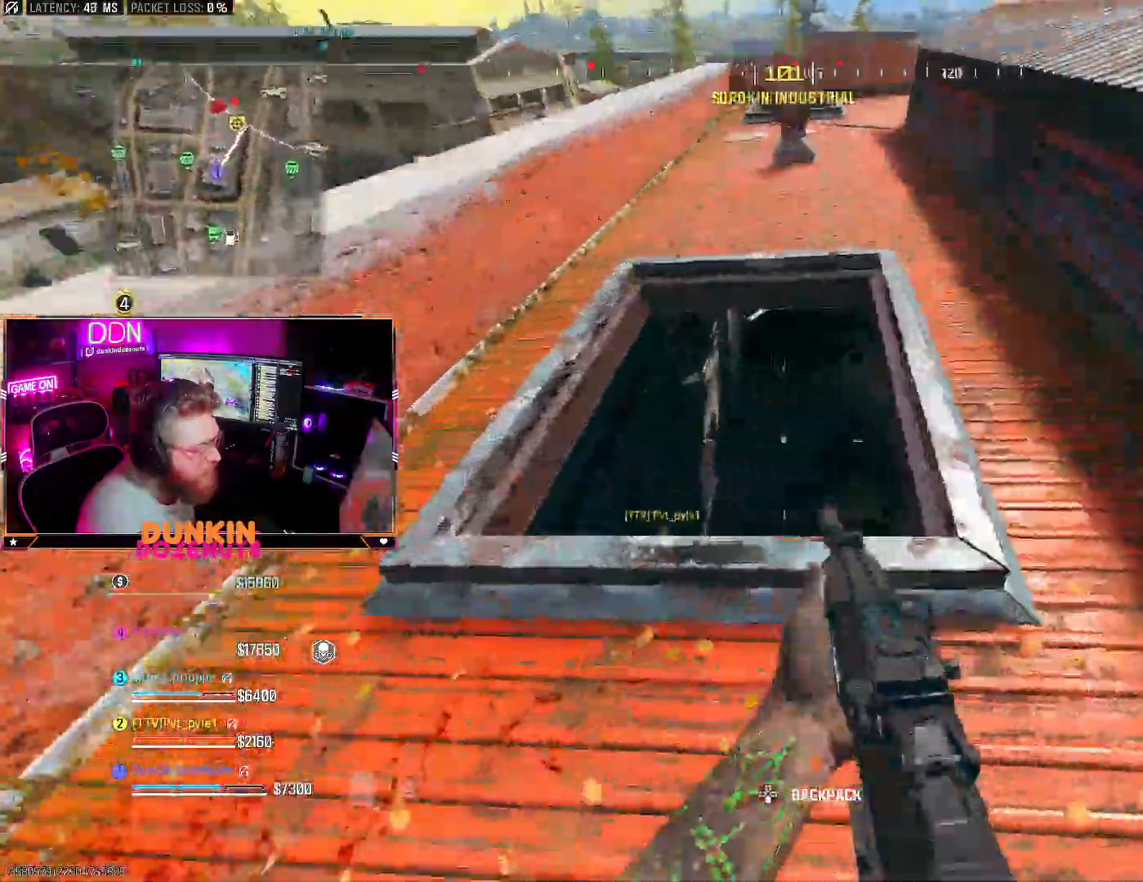
{"dt_ms": 500, "buttons": [], "left_stick": "right", "right_stick": "center", "events": [[50, "CROSS", "down"], [150, "CROSS", "up"], [183, "left_stick", "up-left"], [250, "left_stick", "left"], [417, "left_stick", "up"], [450, "right_stick", "center"], [500, "left_stick", "right"]]}
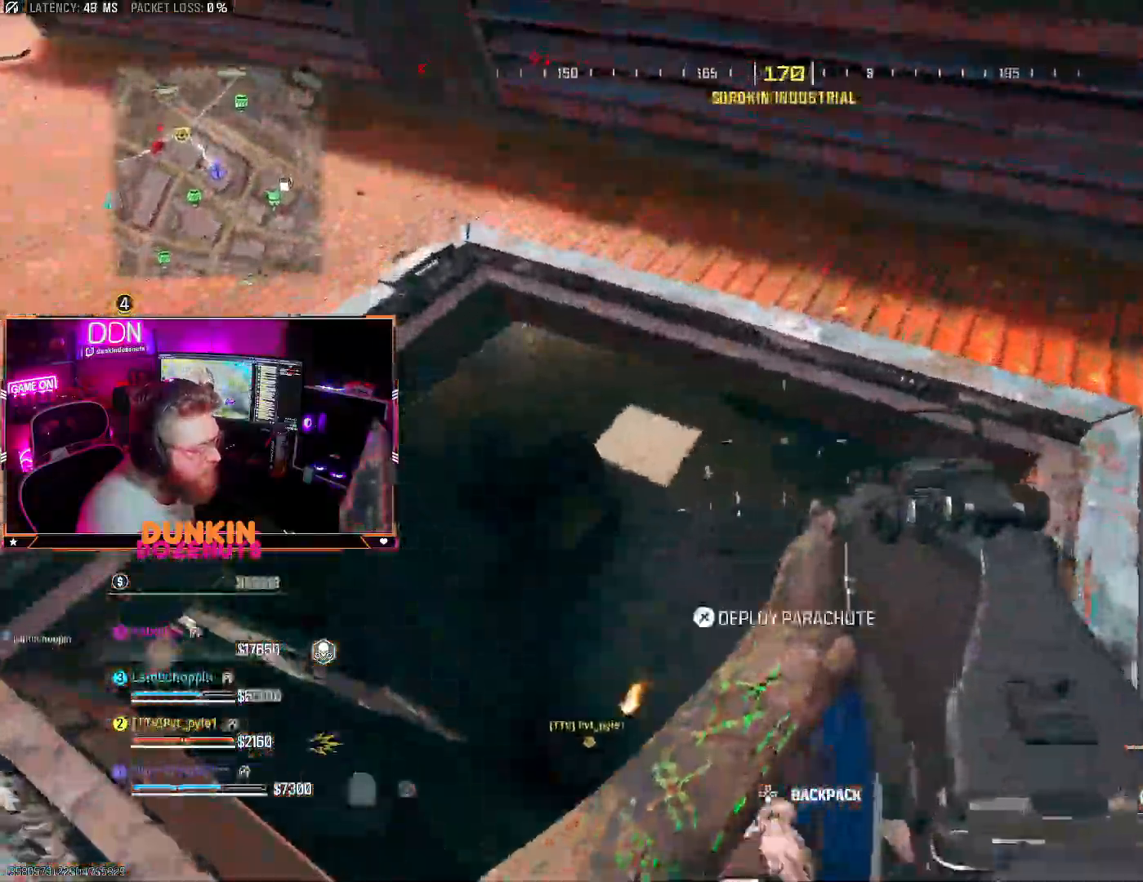
{"dt_ms": 500, "buttons": [], "left_stick": "left", "right_stick": "up-right", "events": [[17, "left_stick", "center"], [67, "left_stick", "left"], [283, "right_stick", "up-right"]]}
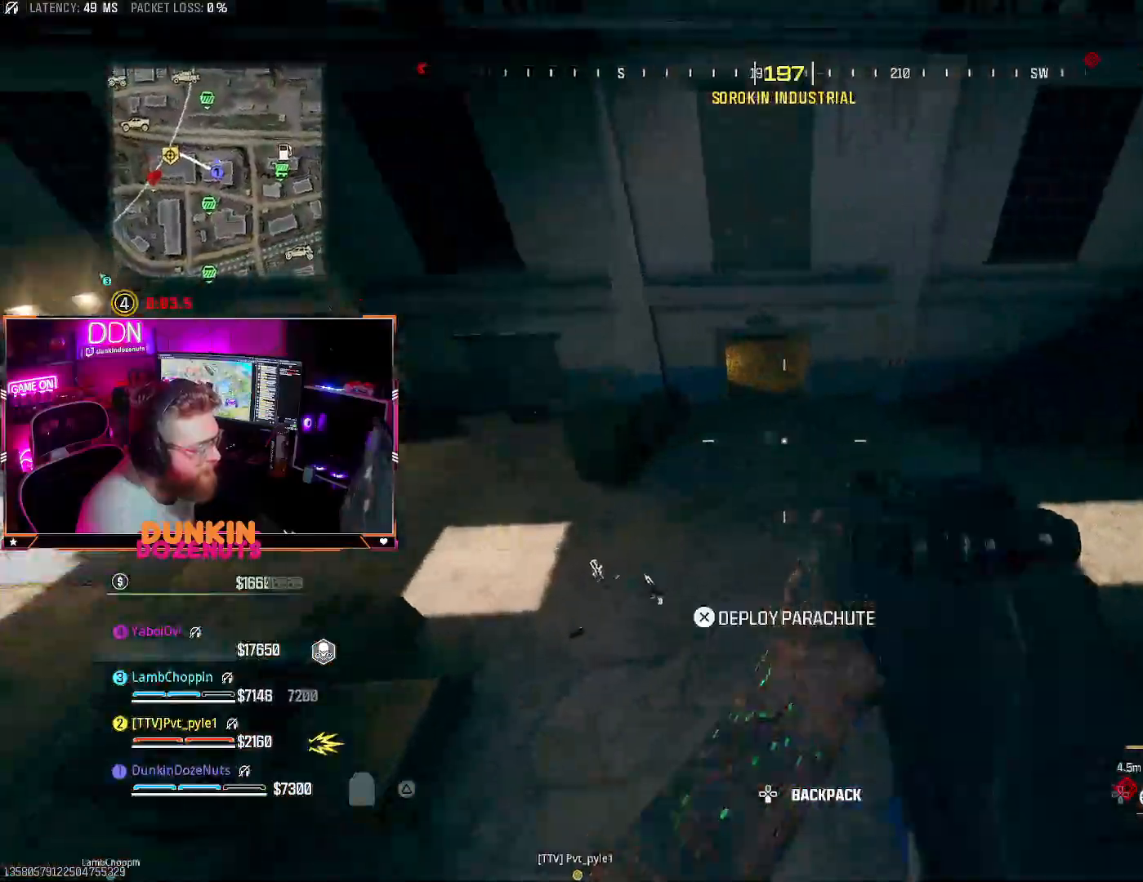
{"dt_ms": 1000, "buttons": ["CIRCLE", "L3"], "left_stick": "up", "right_stick": "center"}